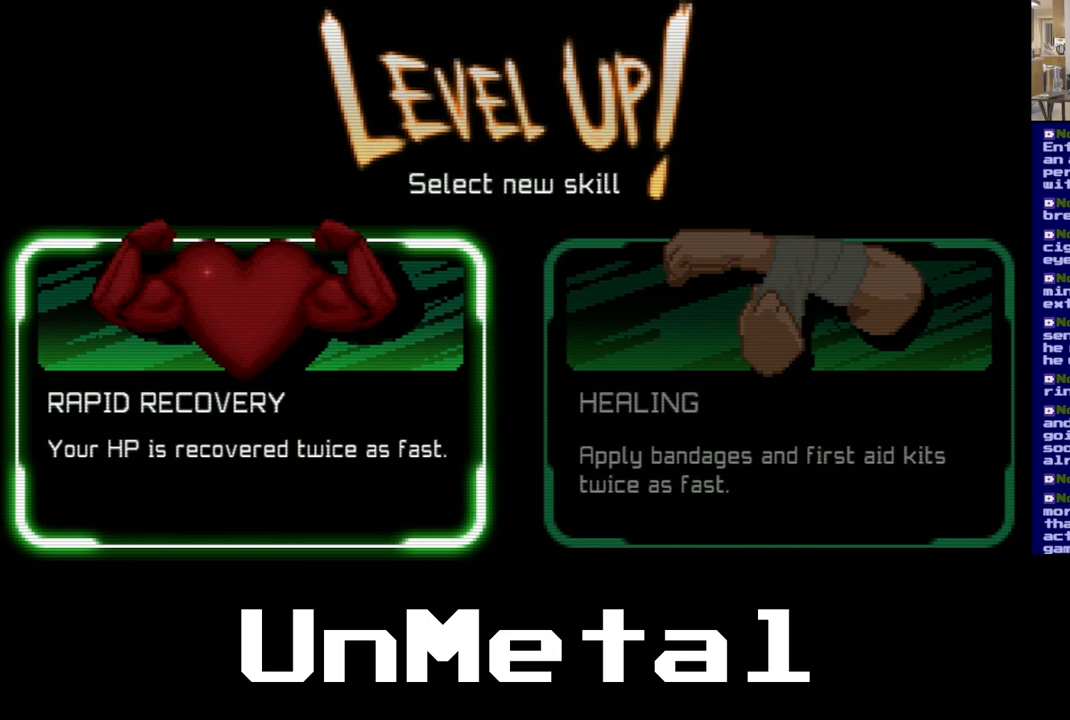
Gameplay with a controller (Xbox layout); each line is a JSON object with the inputs held at the frame after it. "events" lists button and stick changes between this image and that frame as [ms after this image, input, new state], when the widget could be followed in between. Not read: L3 R3.
{"buttons": [], "left_stick": "center", "right_stick": "center", "events": [[167, "A", "down"], [217, "A", "up"]]}
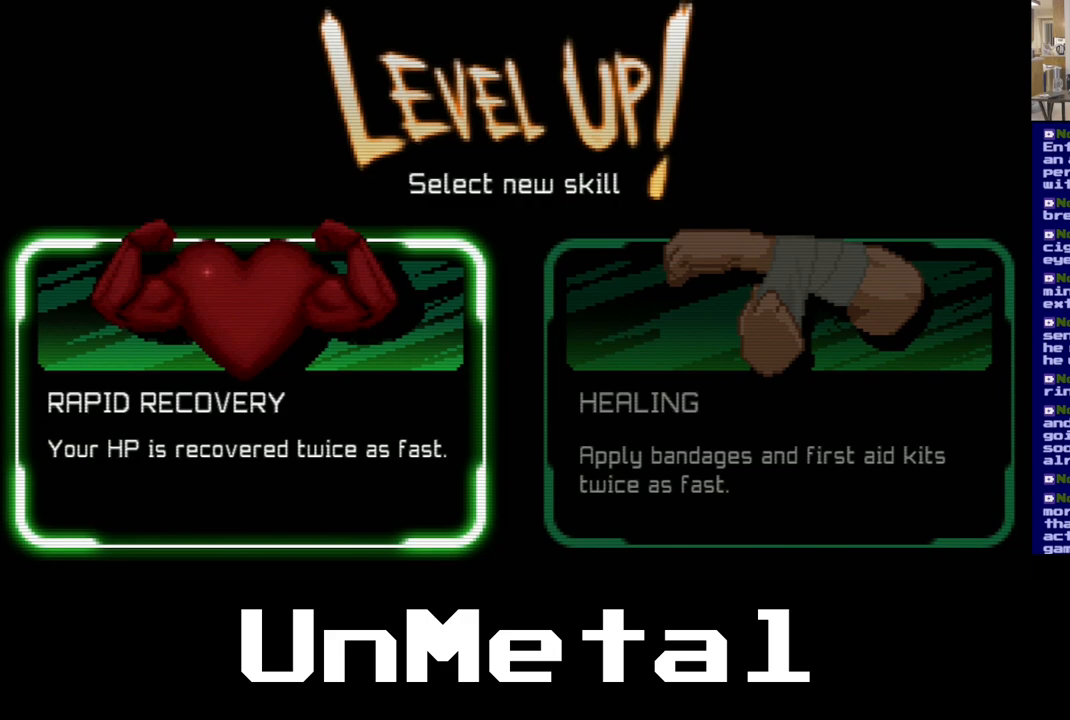
{"buttons": ["A"], "left_stick": "center", "right_stick": "center", "events": [[217, "A", "down"]]}
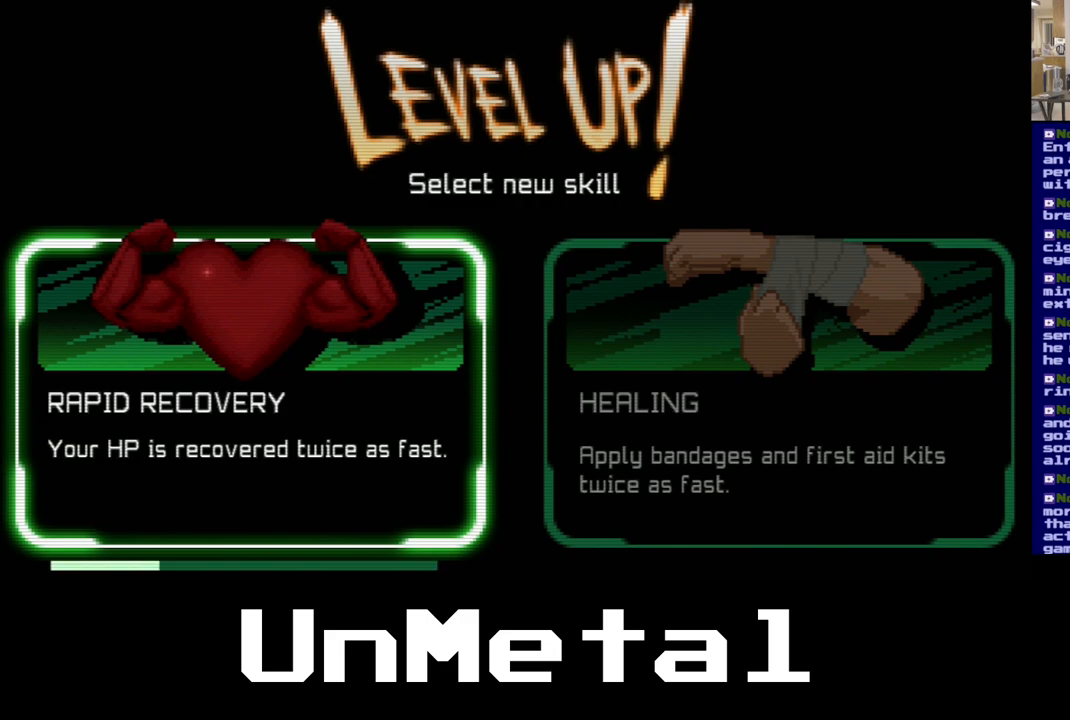
{"buttons": ["A"], "left_stick": "center", "right_stick": "center", "events": []}
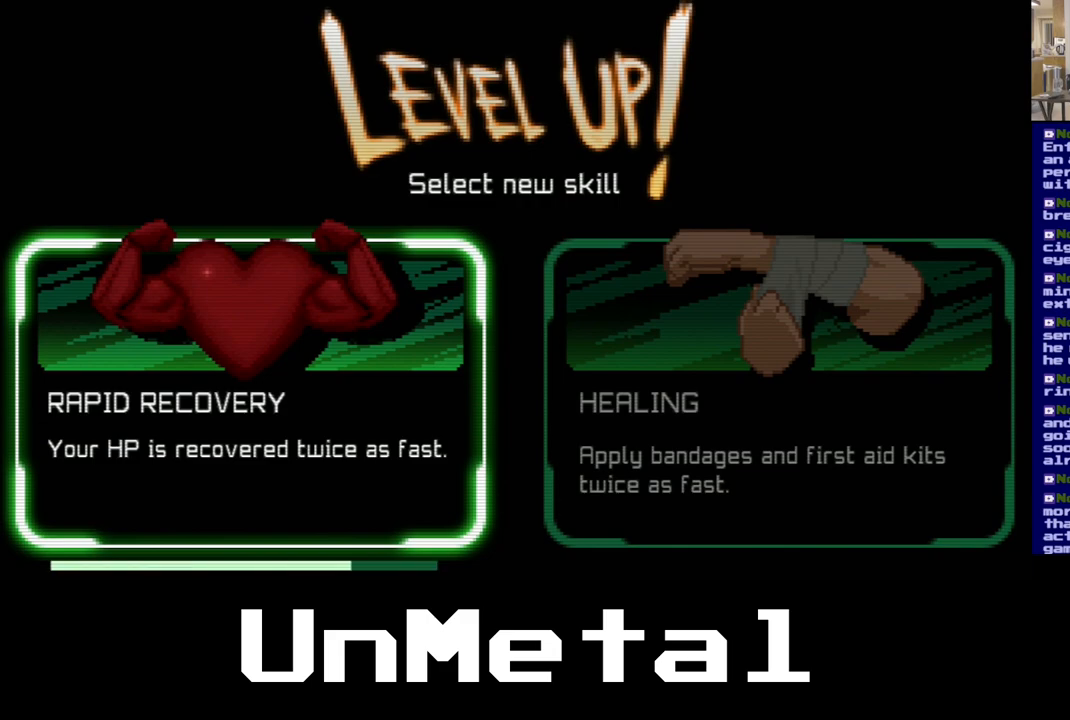
{"buttons": ["A"], "left_stick": "center", "right_stick": "center", "events": []}
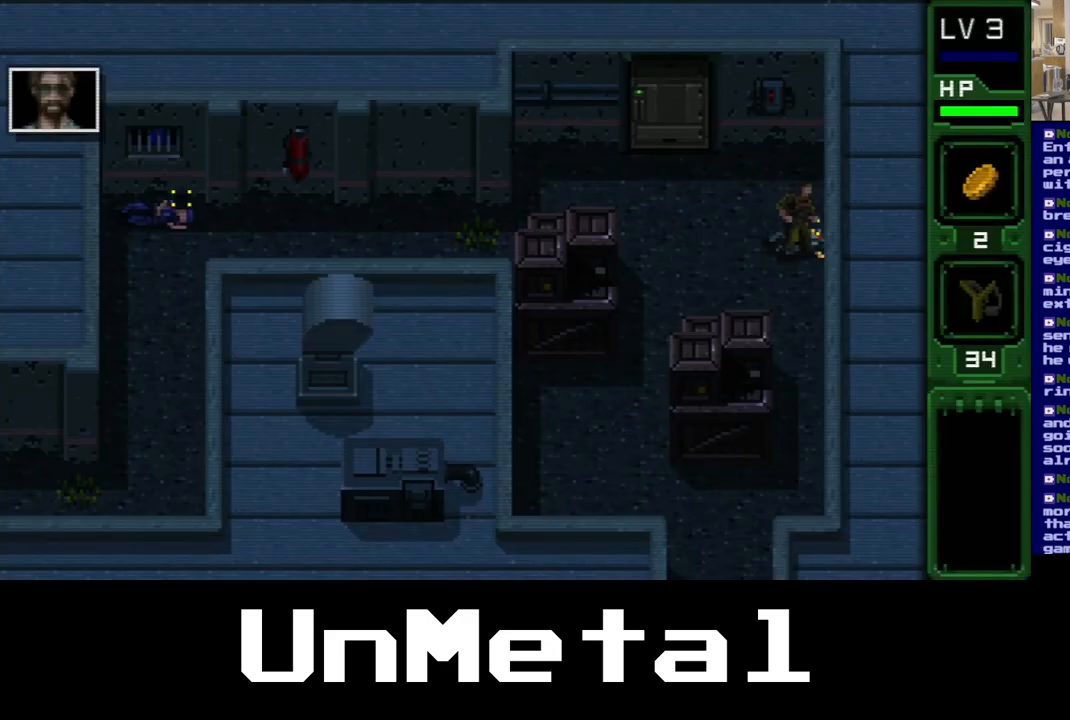
{"buttons": ["DPAD_LEFT"], "left_stick": "center", "right_stick": "center", "events": [[217, "A", "up"], [383, "DPAD_LEFT", "down"]]}
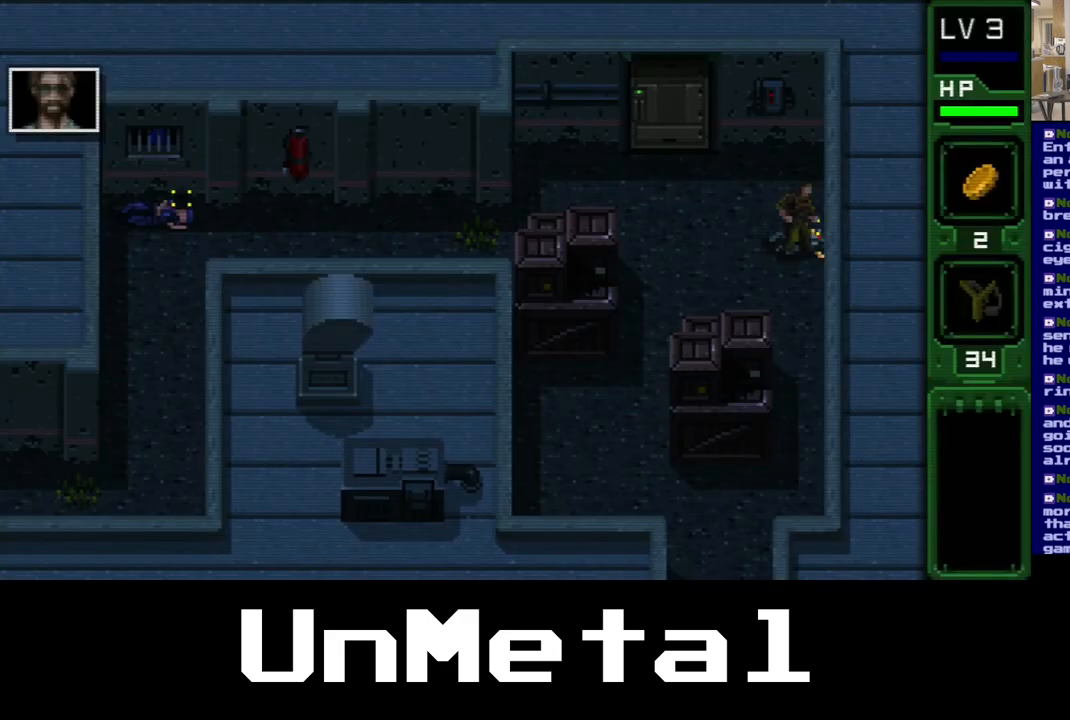
{"buttons": ["DPAD_LEFT"], "left_stick": "center", "right_stick": "center", "events": []}
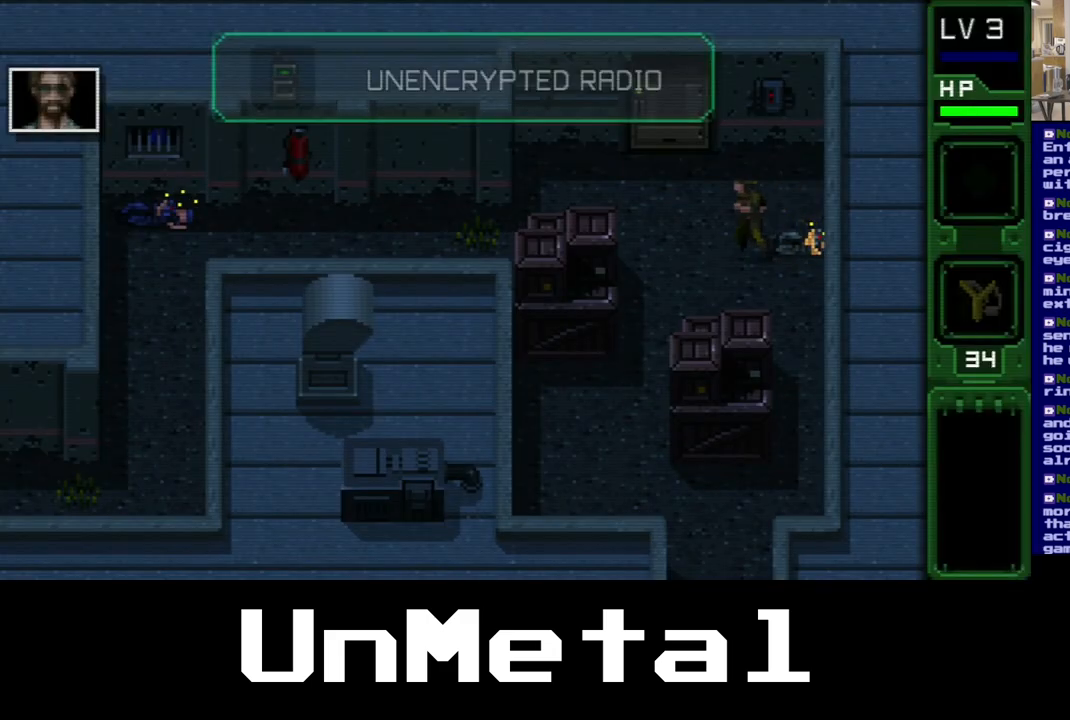
{"buttons": ["DPAD_UP", "DPAD_LEFT"], "left_stick": "center", "right_stick": "center", "events": [[317, "DPAD_UP", "down"]]}
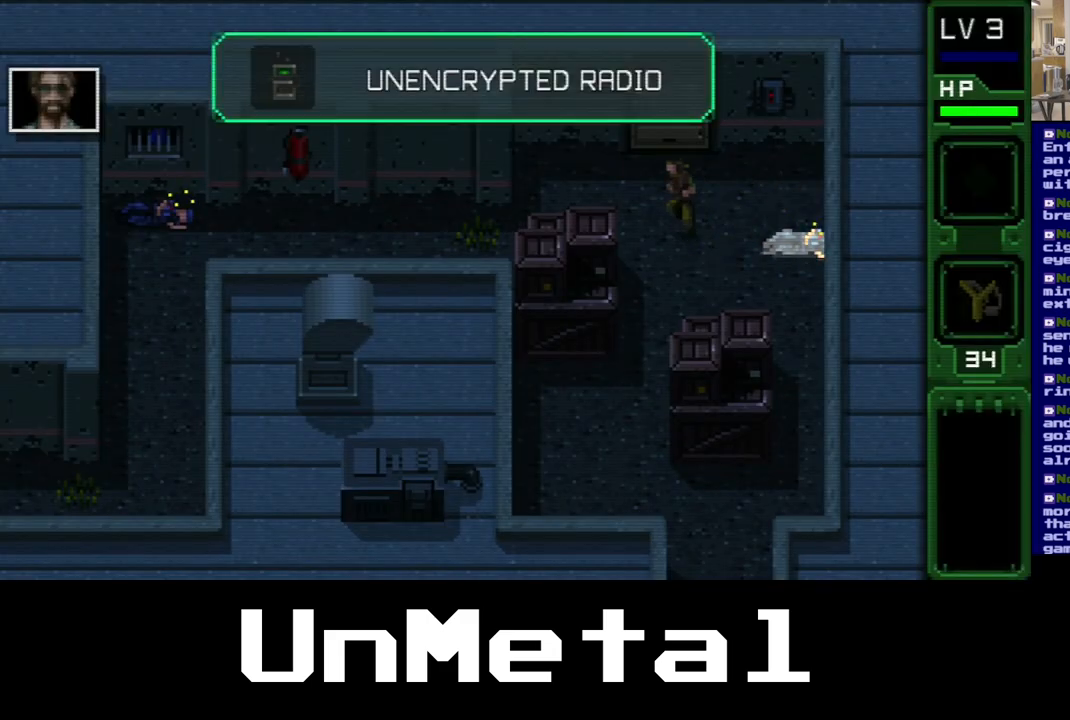
{"buttons": ["DPAD_UP", "DPAD_LEFT"], "left_stick": "center", "right_stick": "center", "events": []}
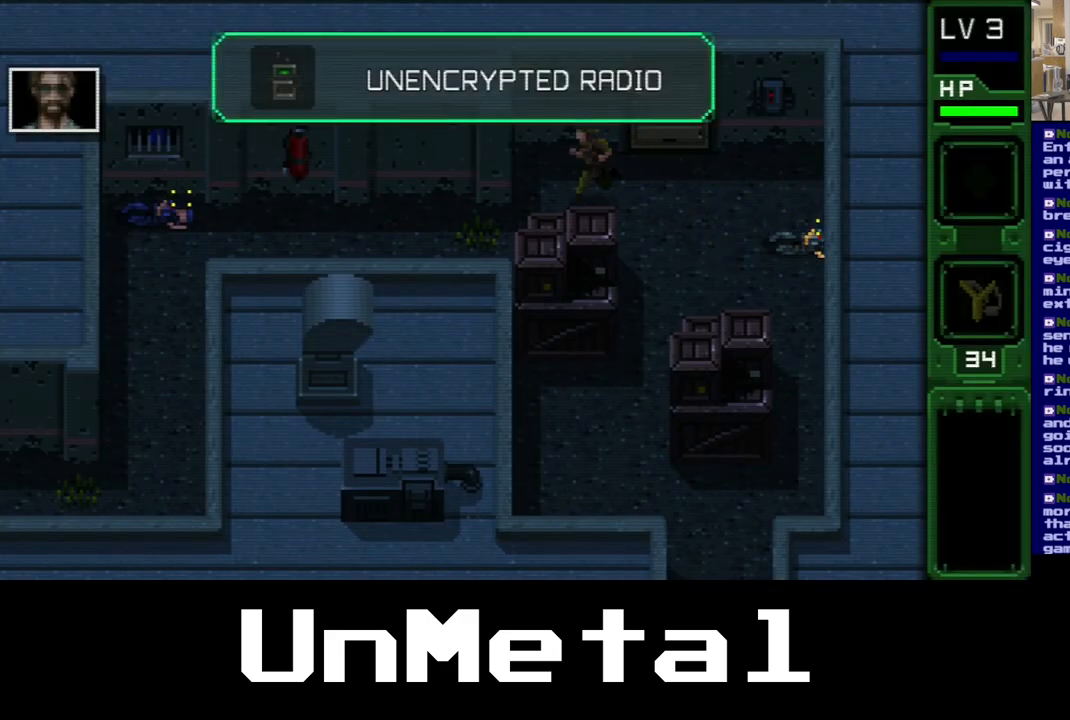
{"buttons": ["DPAD_UP"], "left_stick": "center", "right_stick": "center", "events": [[67, "DPAD_DOWN", "down"], [100, "DPAD_LEFT", "up"], [350, "DPAD_DOWN", "up"]]}
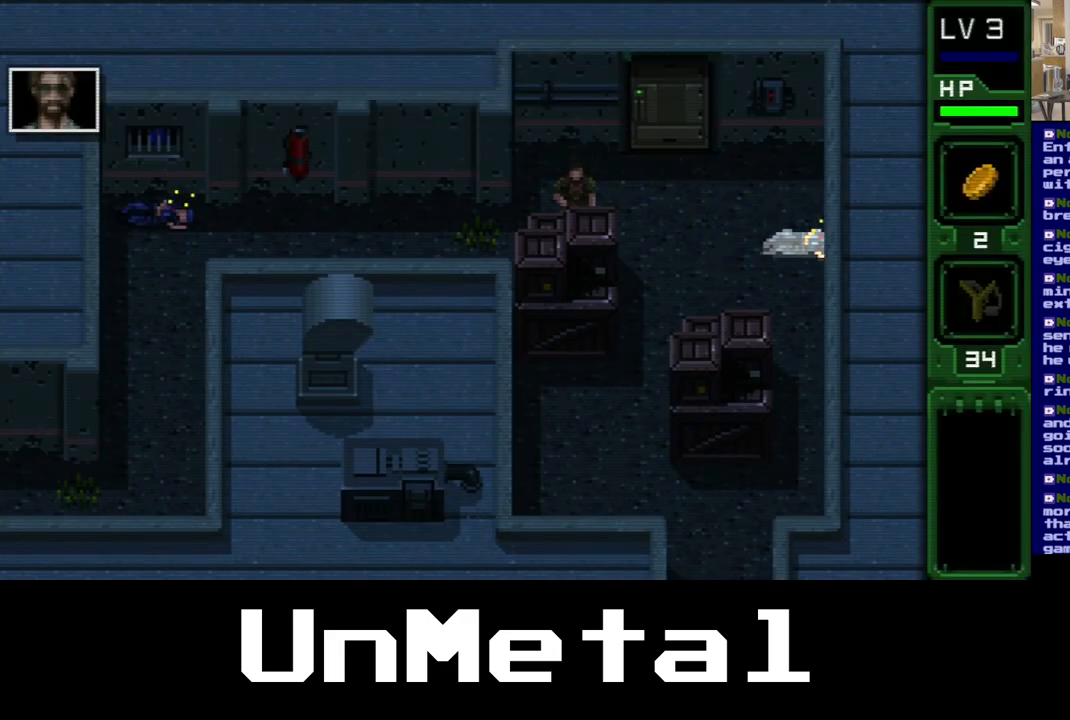
{"buttons": ["DPAD_RIGHT"], "left_stick": "center", "right_stick": "center", "events": [[333, "DPAD_RIGHT", "down"], [333, "DPAD_UP", "up"]]}
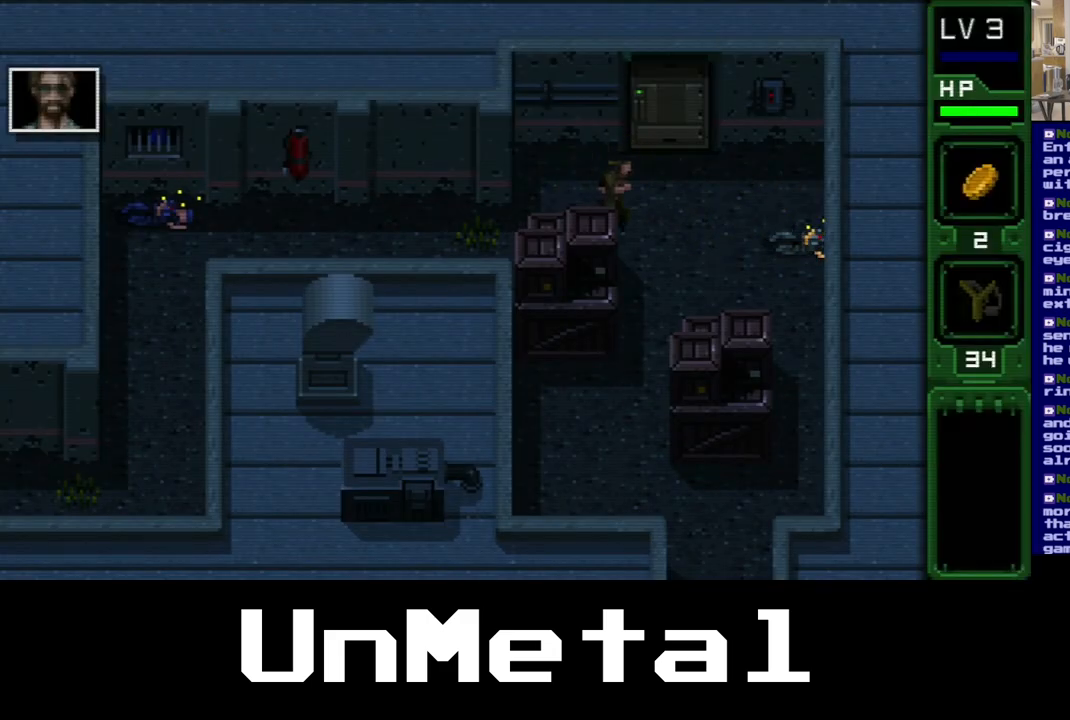
{"buttons": ["DPAD_DOWN", "DPAD_RIGHT"], "left_stick": "center", "right_stick": "center", "events": [[450, "DPAD_DOWN", "down"]]}
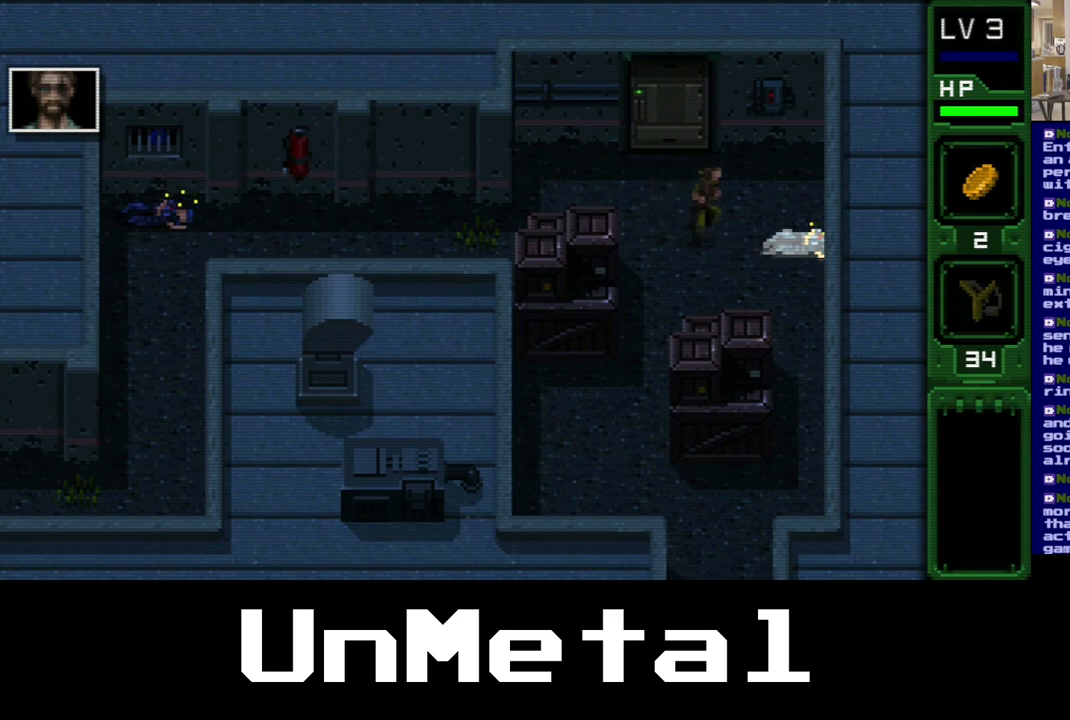
{"buttons": [], "left_stick": "center", "right_stick": "center", "events": [[83, "DPAD_DOWN", "up"], [433, "DPAD_RIGHT", "up"]]}
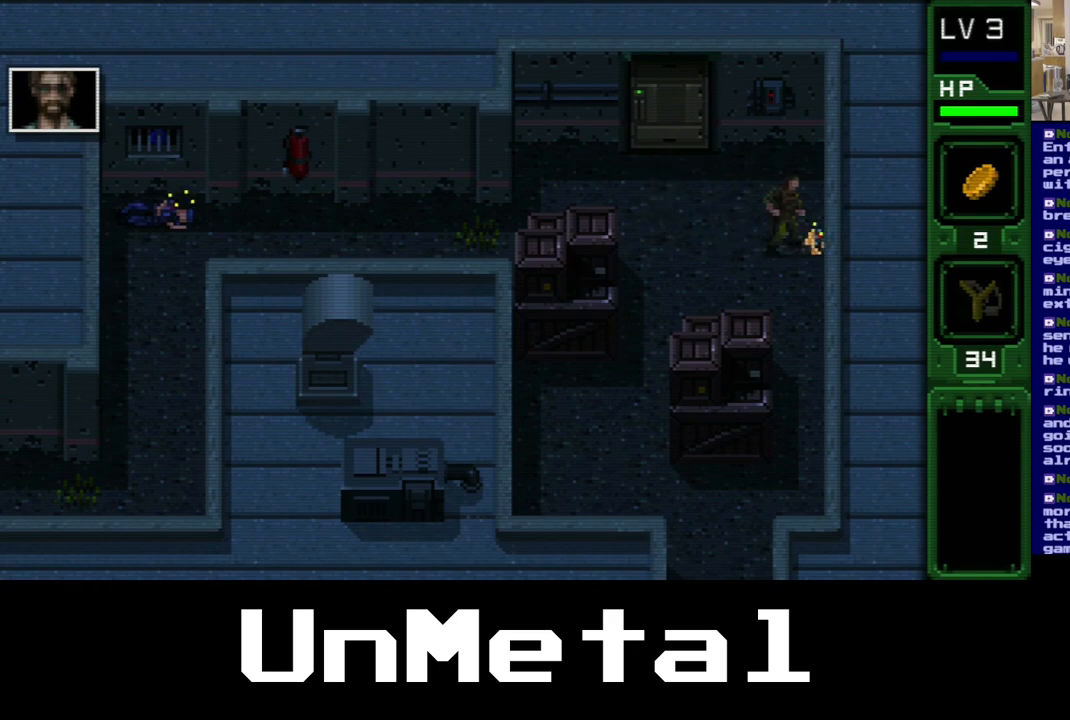
{"buttons": ["A"], "left_stick": "center", "right_stick": "center", "events": [[33, "A", "down"]]}
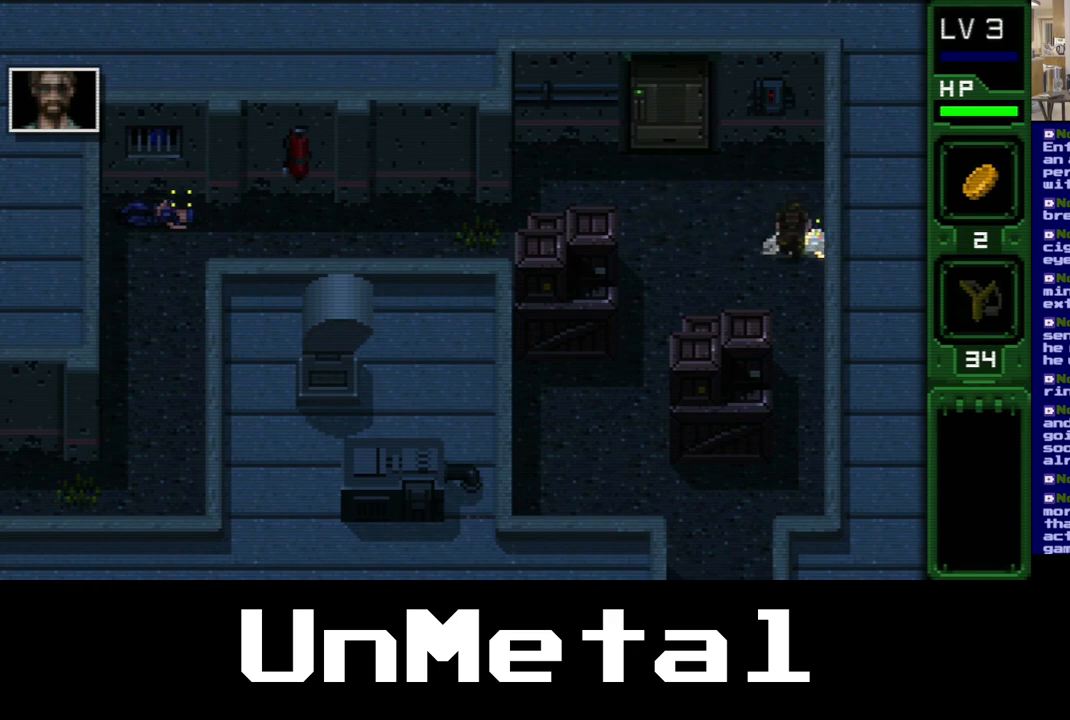
{"buttons": ["A"], "left_stick": "center", "right_stick": "center", "events": []}
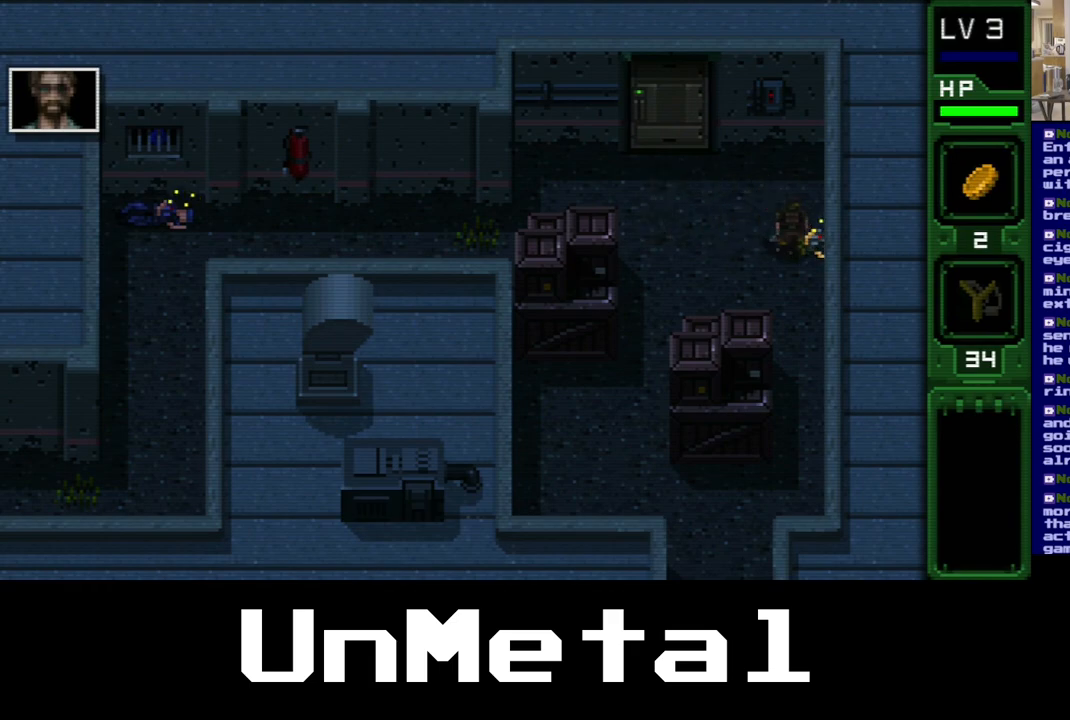
{"buttons": ["A"], "left_stick": "center", "right_stick": "center", "events": []}
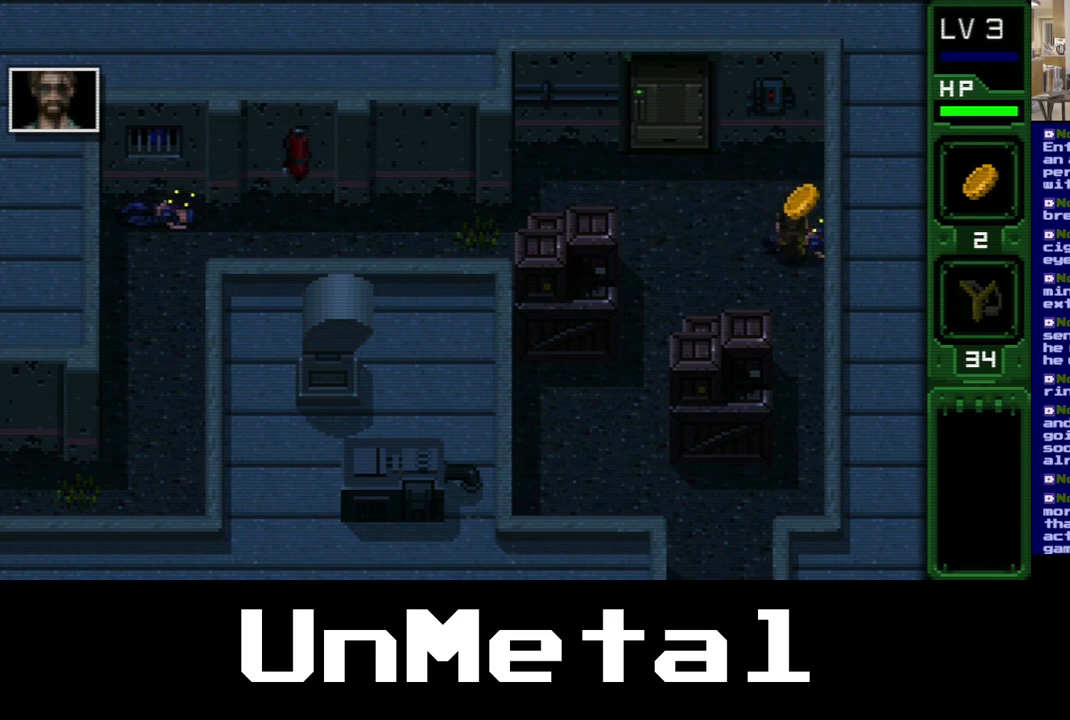
{"buttons": ["DPAD_RIGHT"], "left_stick": "center", "right_stick": "center", "events": [[33, "A", "up"], [400, "DPAD_RIGHT", "down"]]}